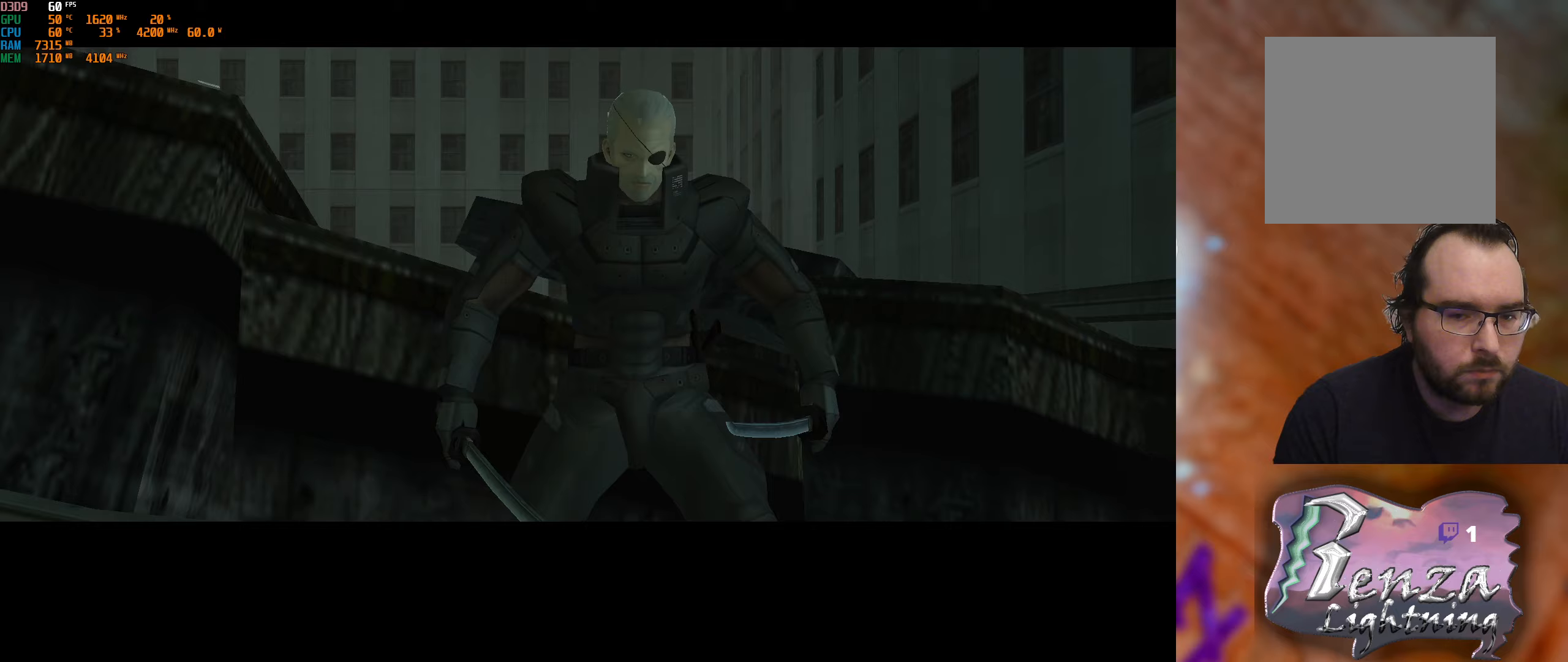
Gameplay with a controller (Xbox layout); each line is a JSON object with the inputs held at the frame after it (dt_ms = milliseconds from this image to that frame). "events" lists button and stick changes between this image and that frame as [ms after this image, input, new state], when the widget could be followed in between.
{"dt_ms": 167, "buttons": [], "left_stick": "center", "right_stick": "center", "events": []}
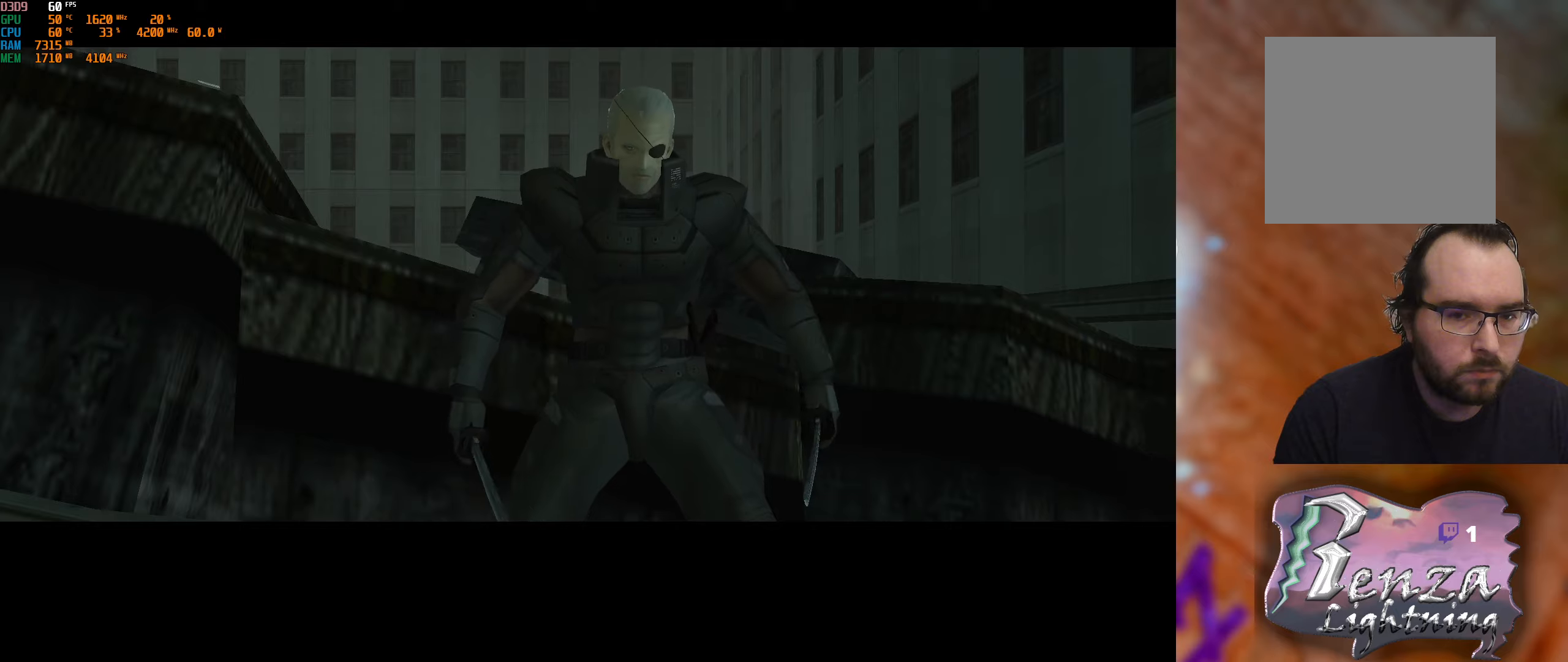
{"dt_ms": 500, "buttons": [], "left_stick": "center", "right_stick": "center", "events": []}
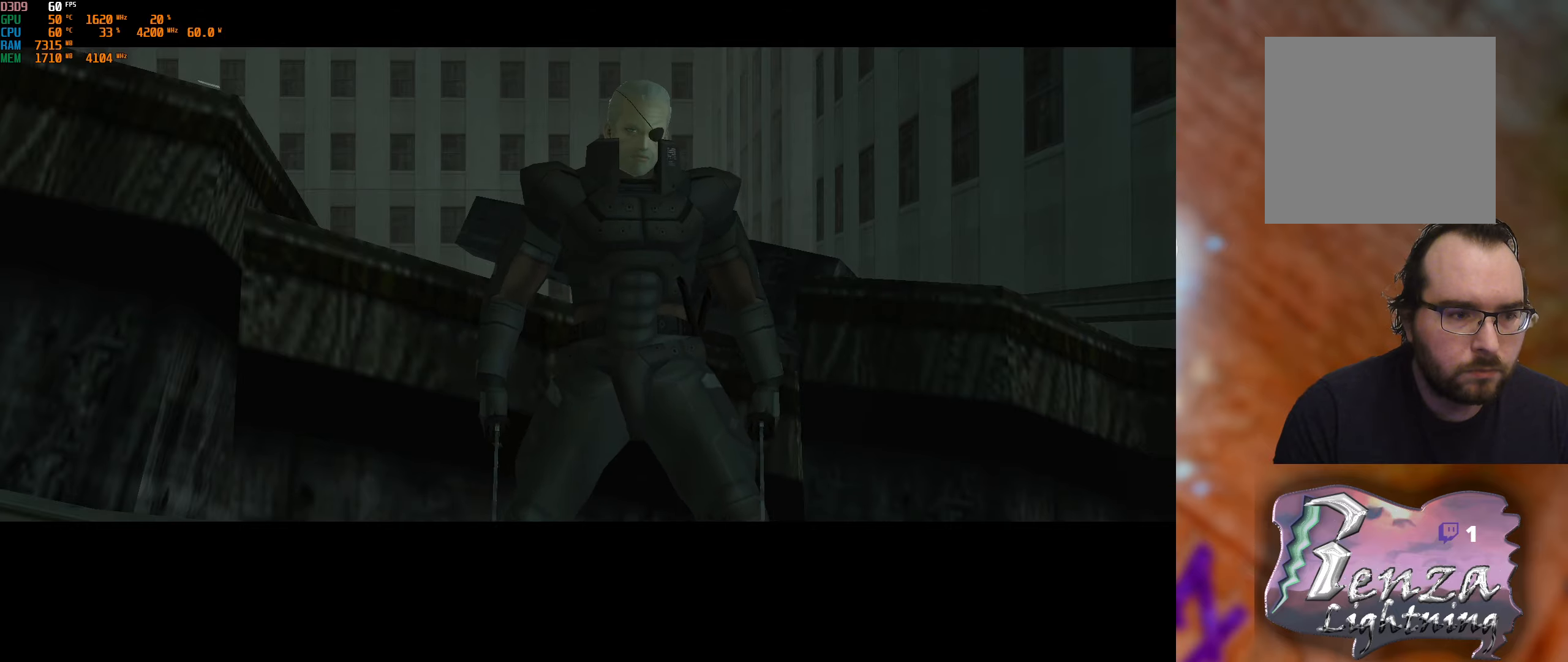
{"dt_ms": 500, "buttons": [], "left_stick": "center", "right_stick": "center", "events": []}
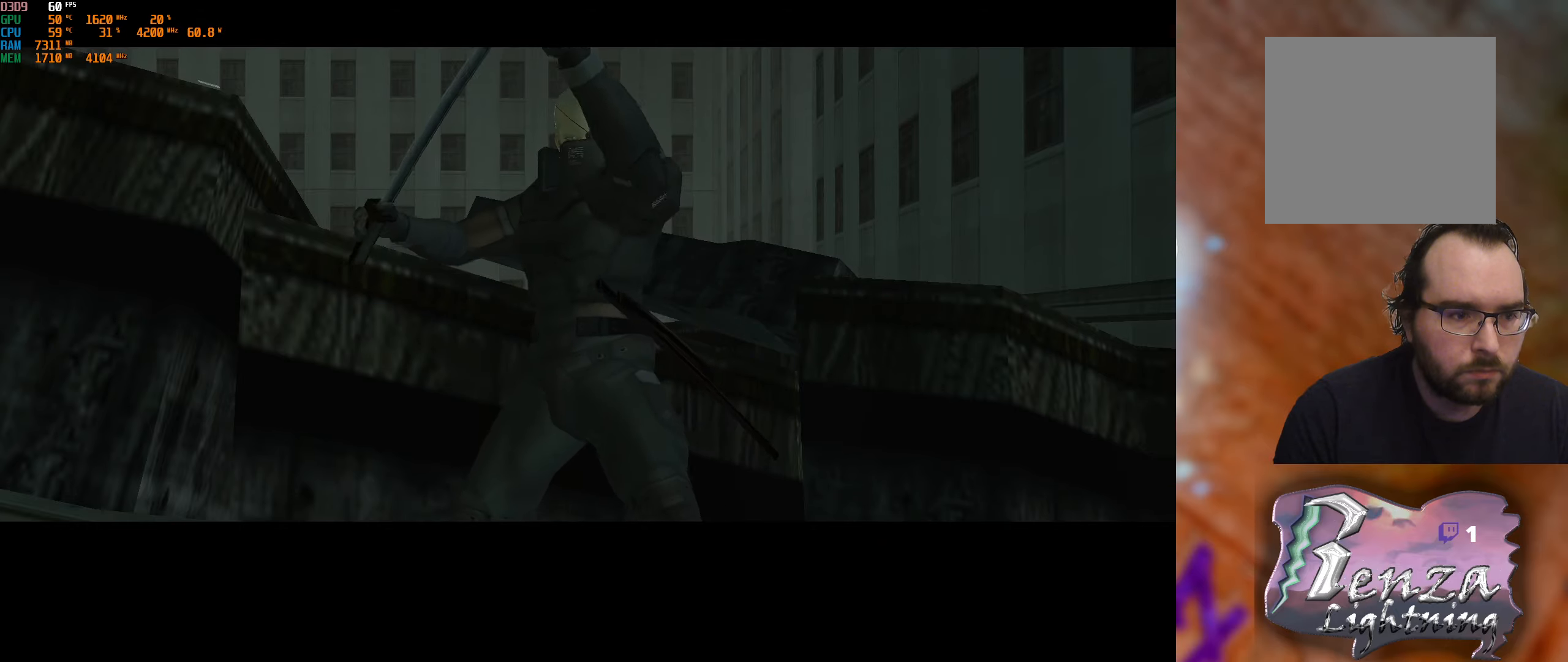
{"dt_ms": 500, "buttons": [], "left_stick": "center", "right_stick": "center", "events": []}
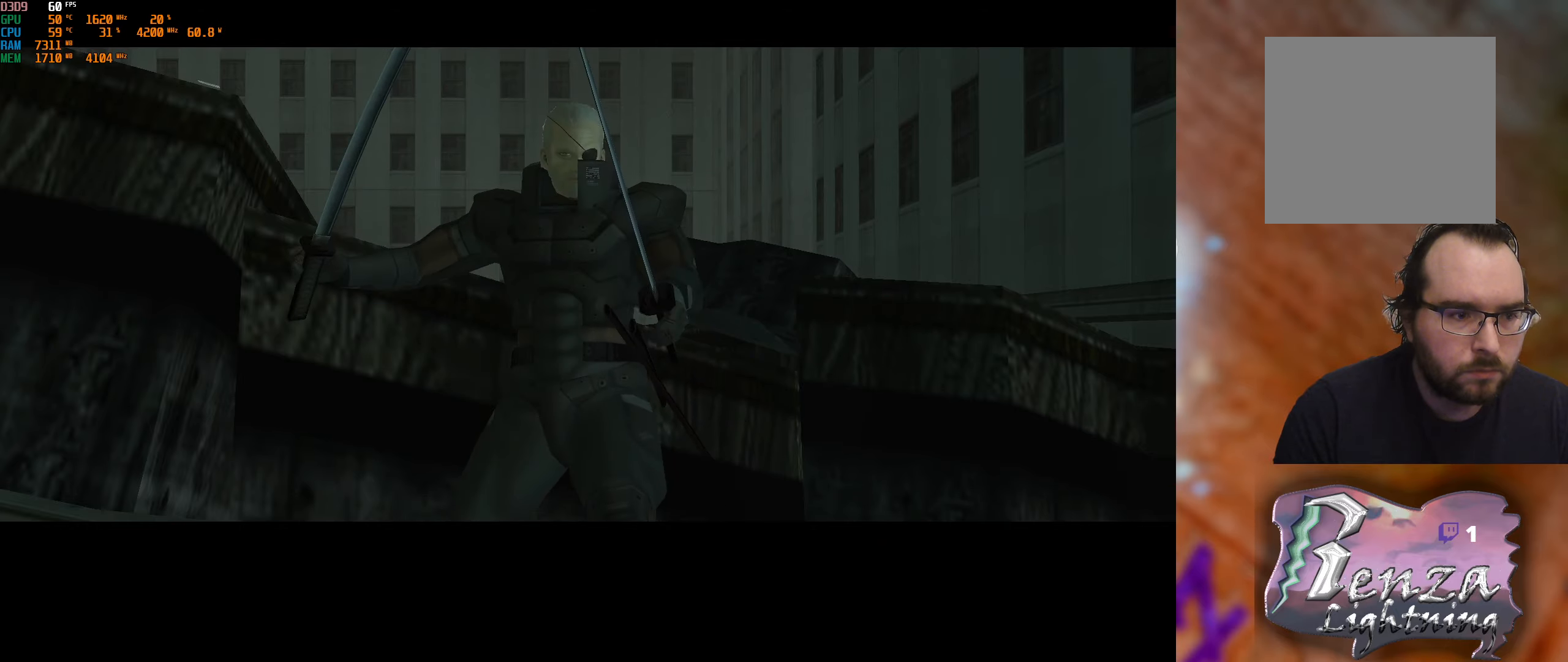
{"dt_ms": 500, "buttons": [], "left_stick": "center", "right_stick": "center", "events": []}
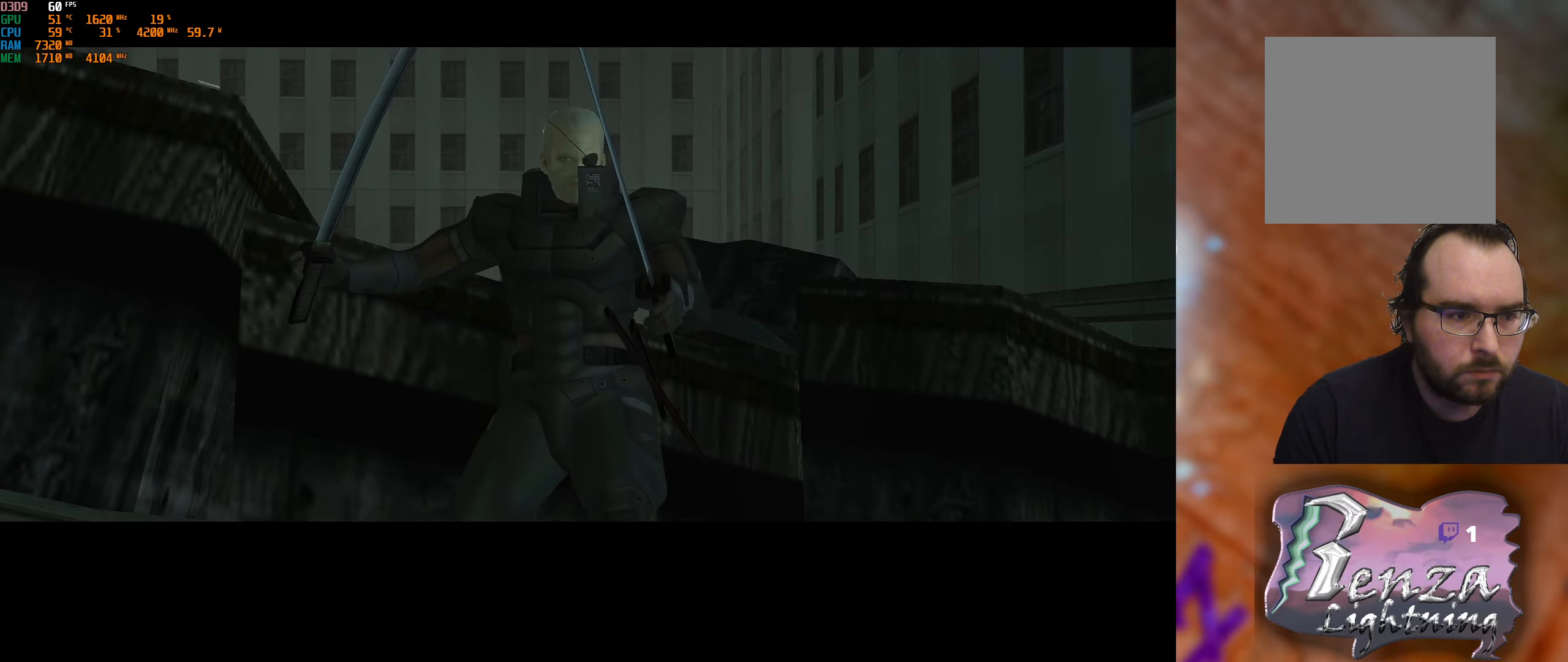
{"dt_ms": 500, "buttons": [], "left_stick": "center", "right_stick": "center", "events": []}
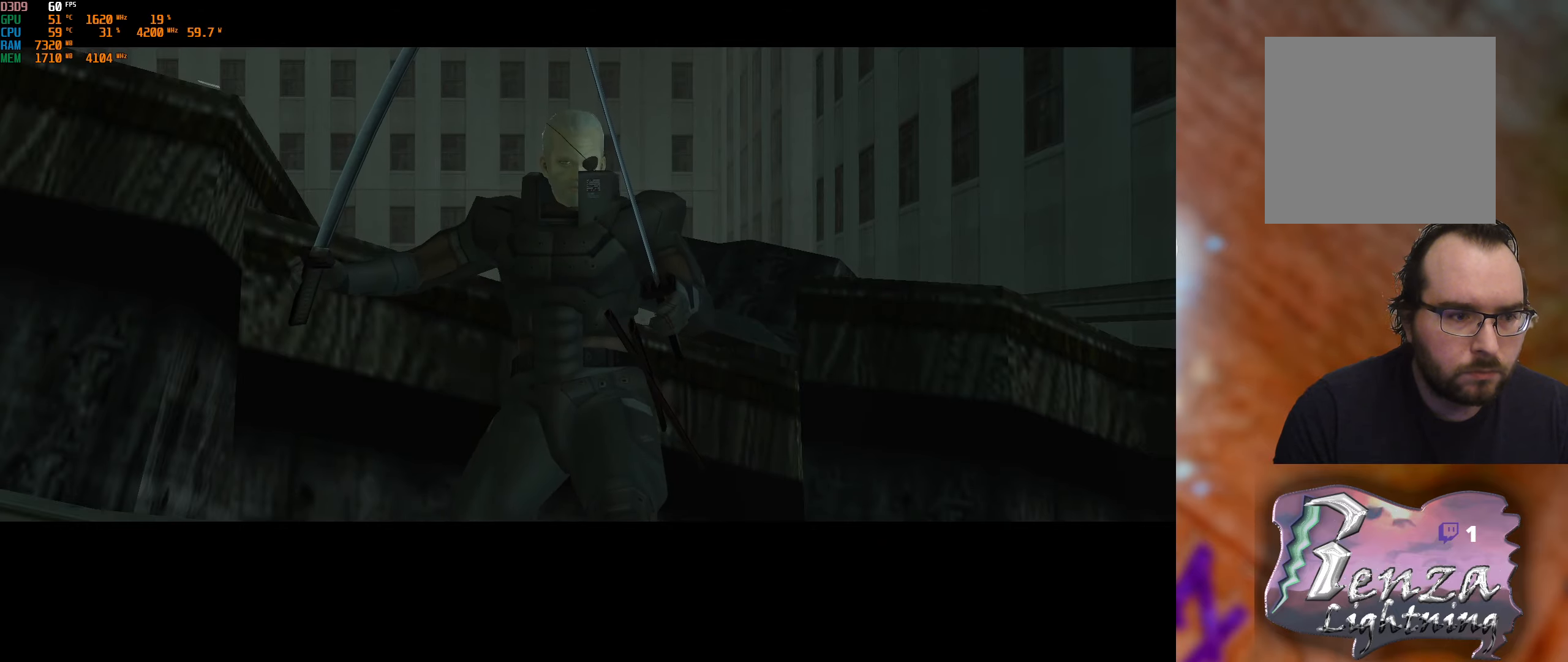
{"dt_ms": 500, "buttons": [], "left_stick": "center", "right_stick": "center", "events": []}
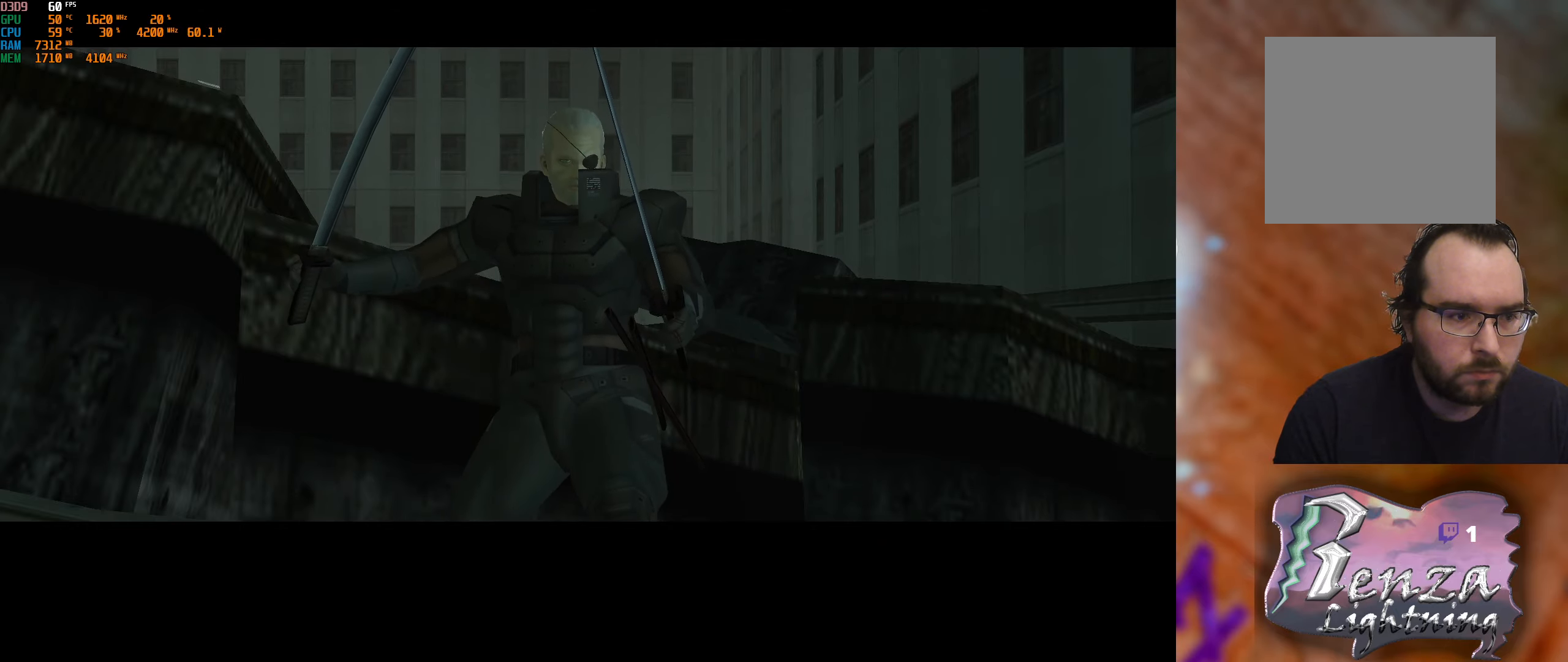
{"dt_ms": 500, "buttons": [], "left_stick": "up-right", "right_stick": "center", "events": [[200, "left_stick", "up-right"]]}
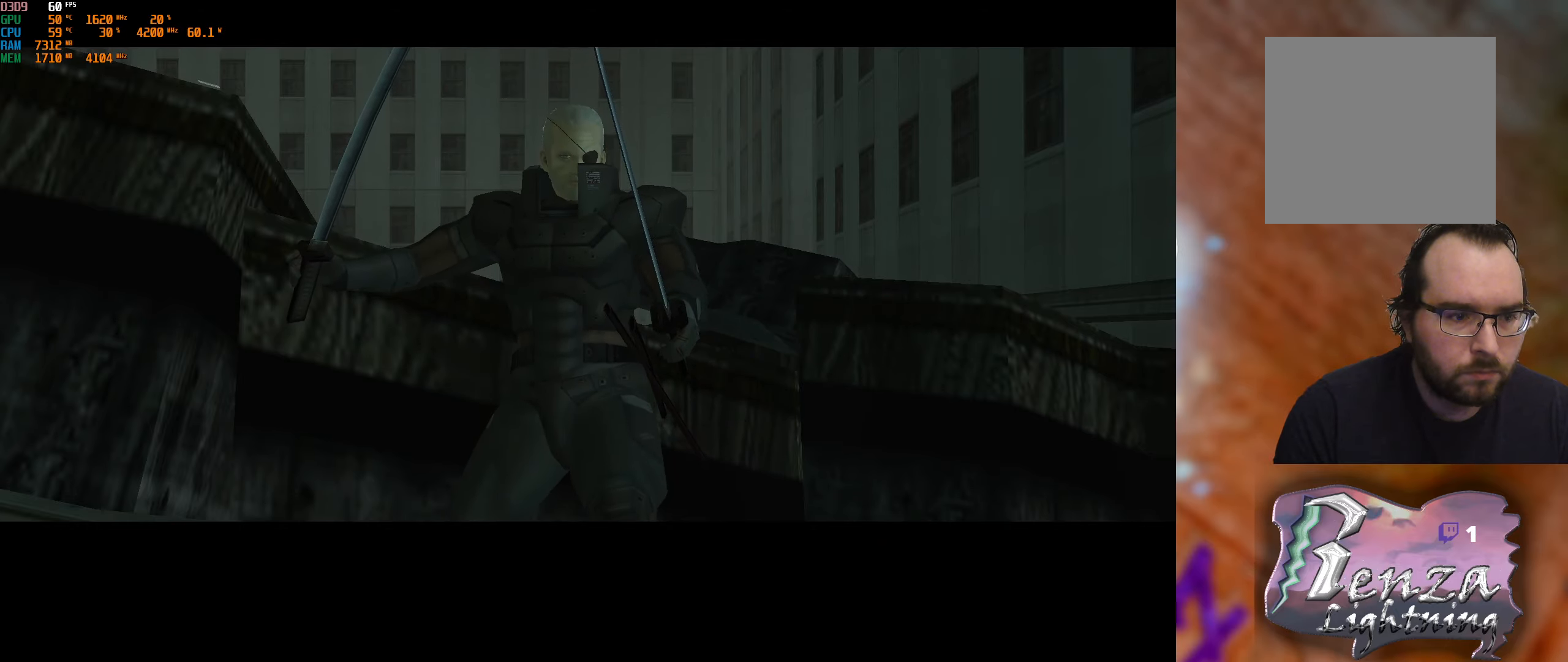
{"dt_ms": 500, "buttons": [], "left_stick": "up-right", "right_stick": "center", "events": []}
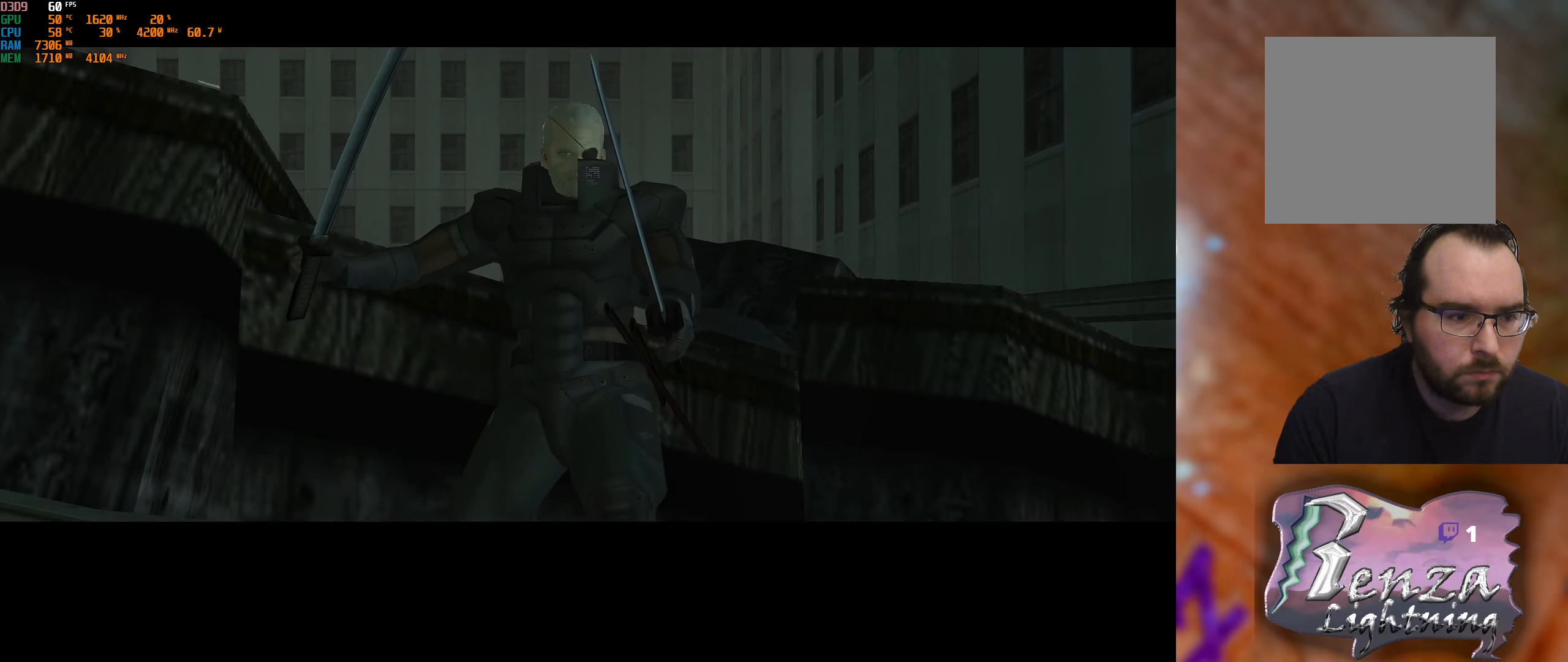
{"dt_ms": 500, "buttons": [], "left_stick": "up-right", "right_stick": "center", "events": []}
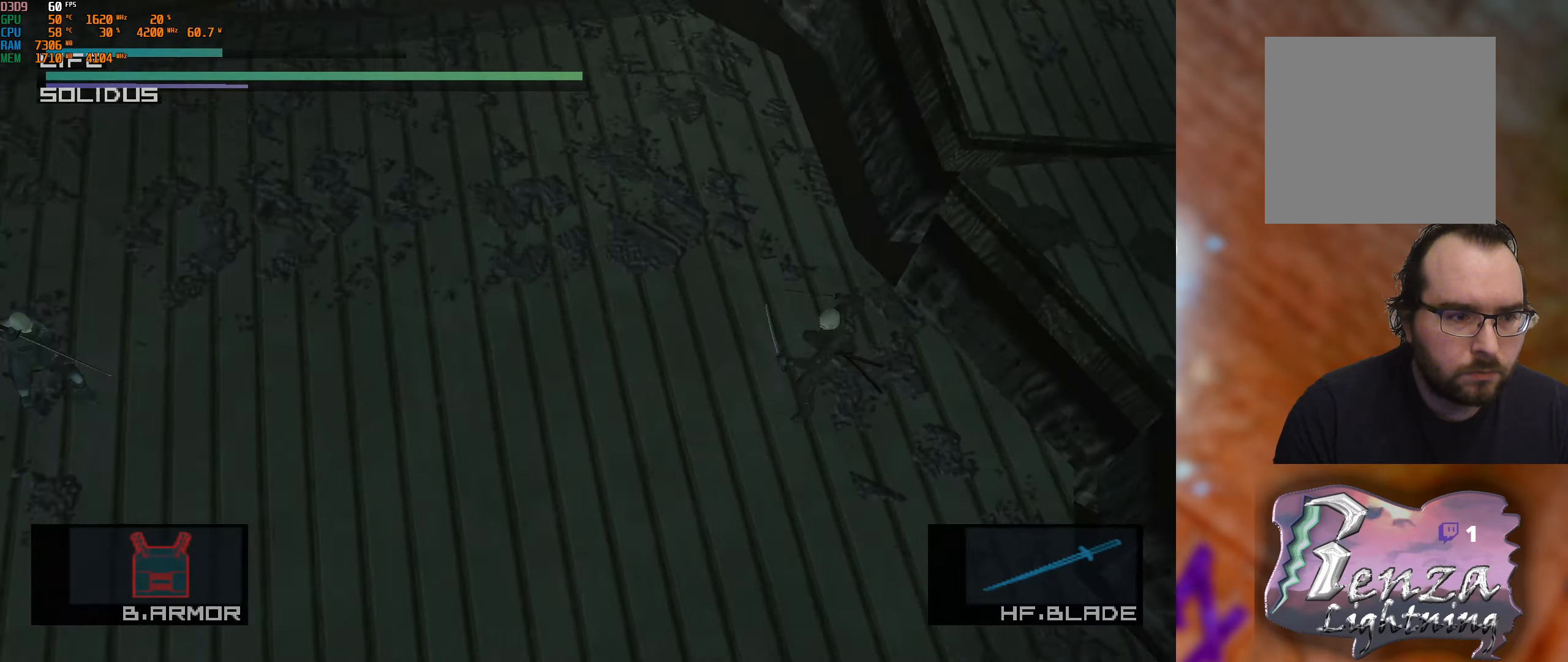
{"dt_ms": 500, "buttons": [], "left_stick": "up-right", "right_stick": "center", "events": []}
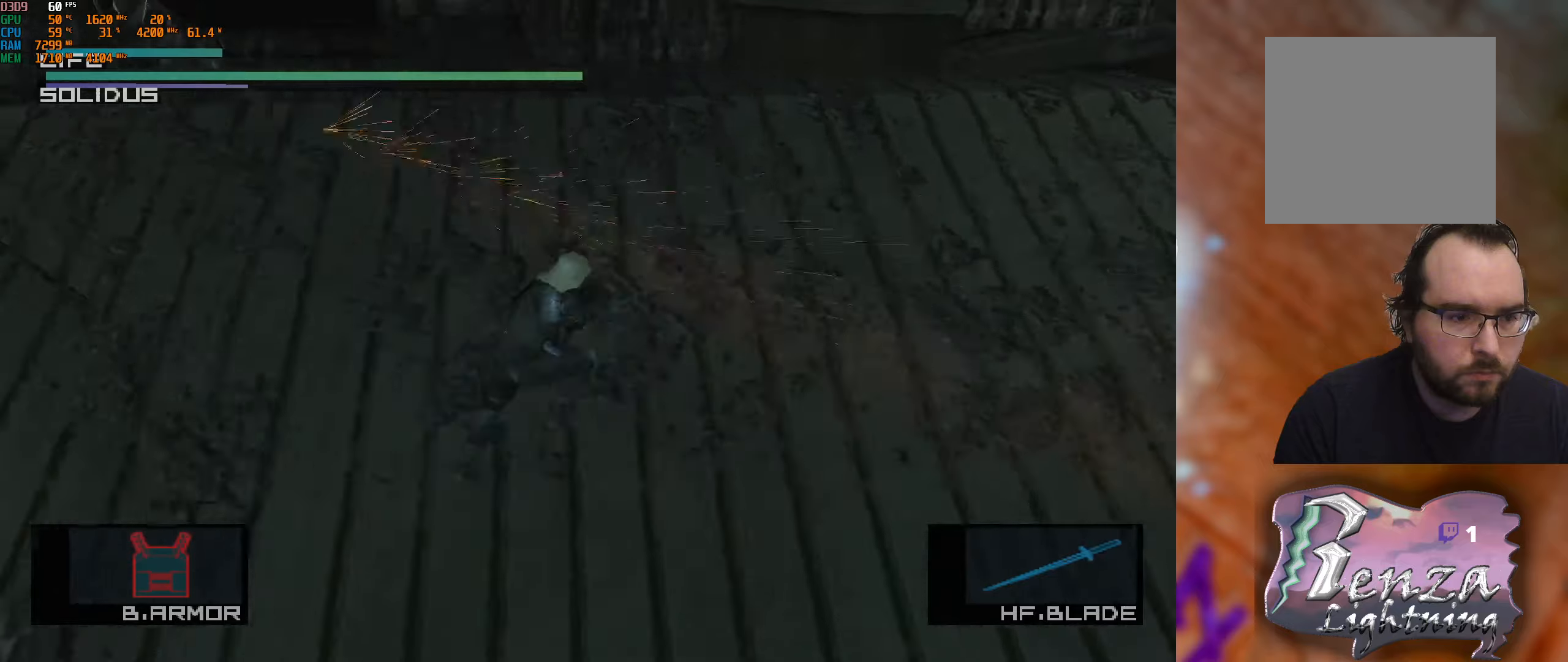
{"dt_ms": 500, "buttons": ["L1"], "left_stick": "down", "right_stick": "center", "events": [[50, "L1", "down"], [150, "left_stick", "down-right"], [450, "left_stick", "down"]]}
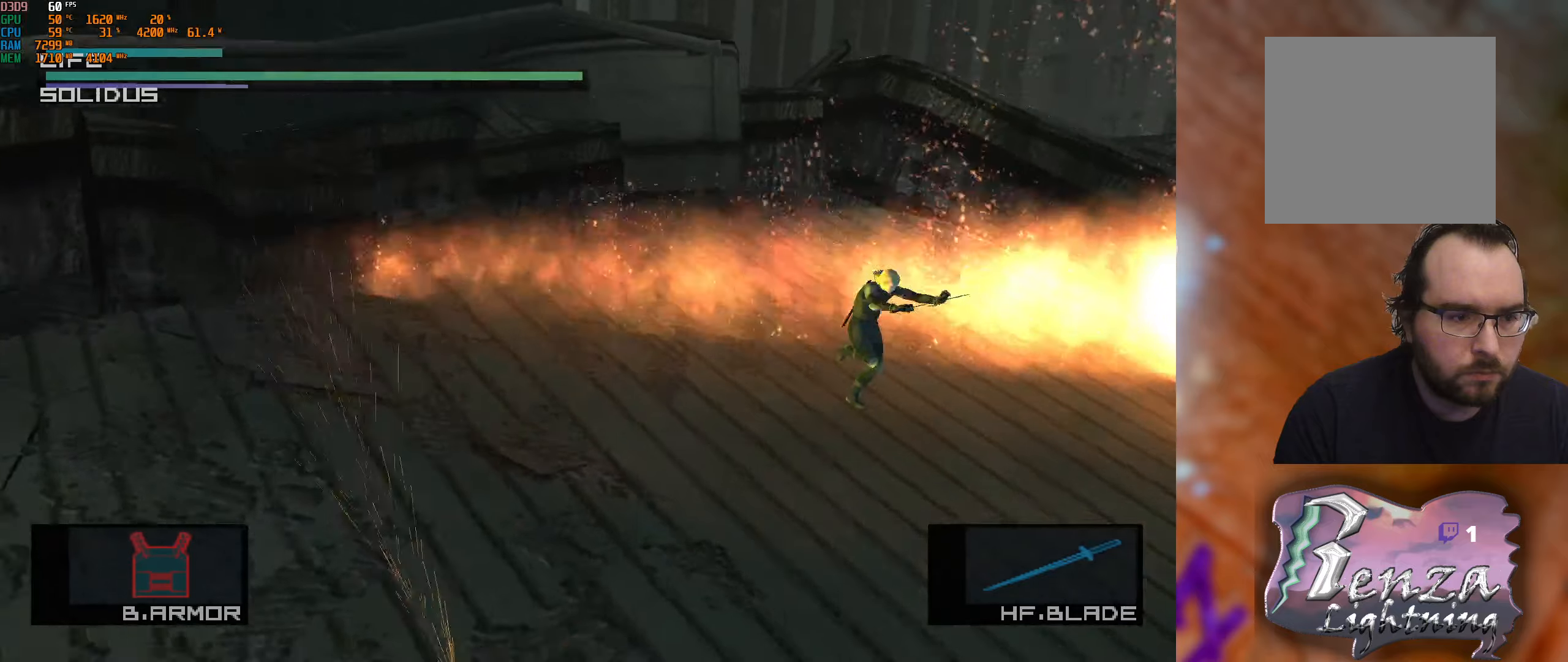
{"dt_ms": 500, "buttons": ["L1"], "left_stick": "down-right", "right_stick": "center", "events": [[367, "left_stick", "down-right"]]}
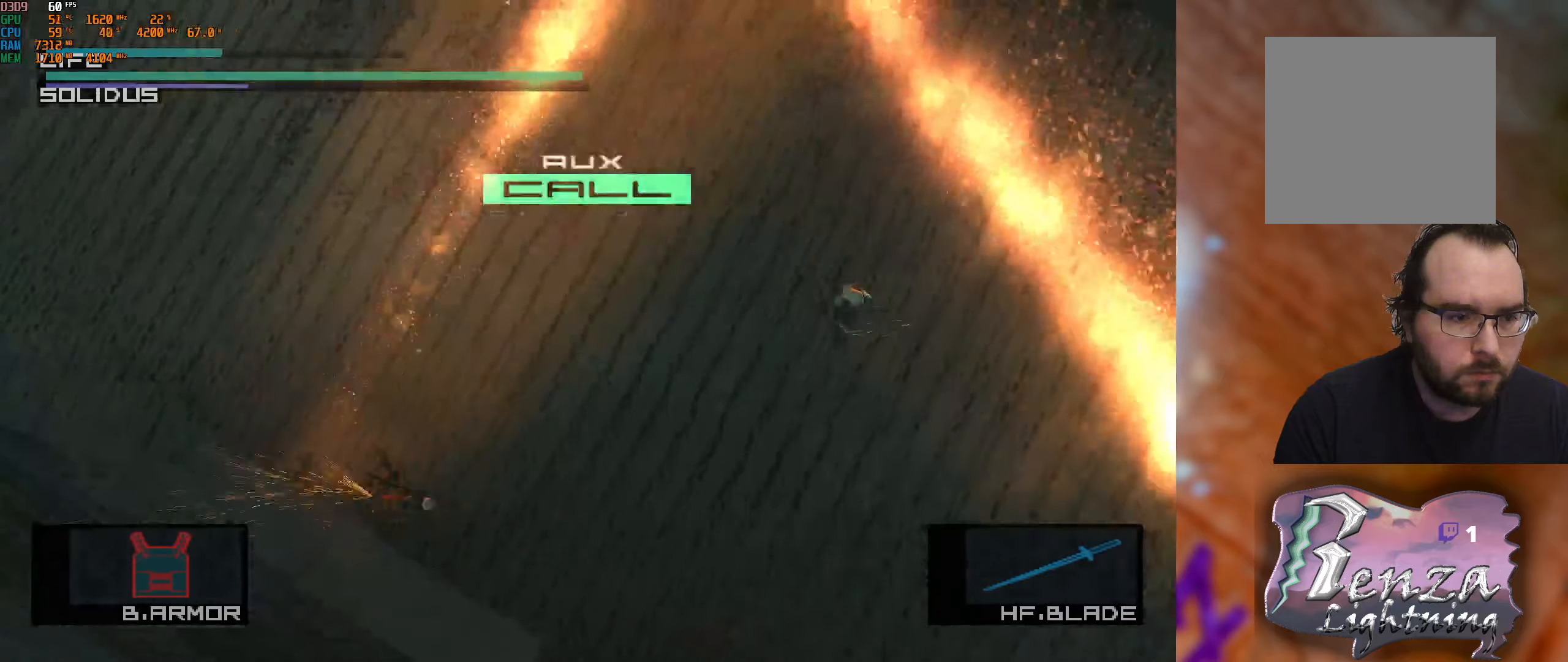
{"dt_ms": 500, "buttons": ["L1"], "left_stick": "up-left", "right_stick": "center", "events": [[333, "left_stick", "down-left"], [450, "left_stick", "up-left"]]}
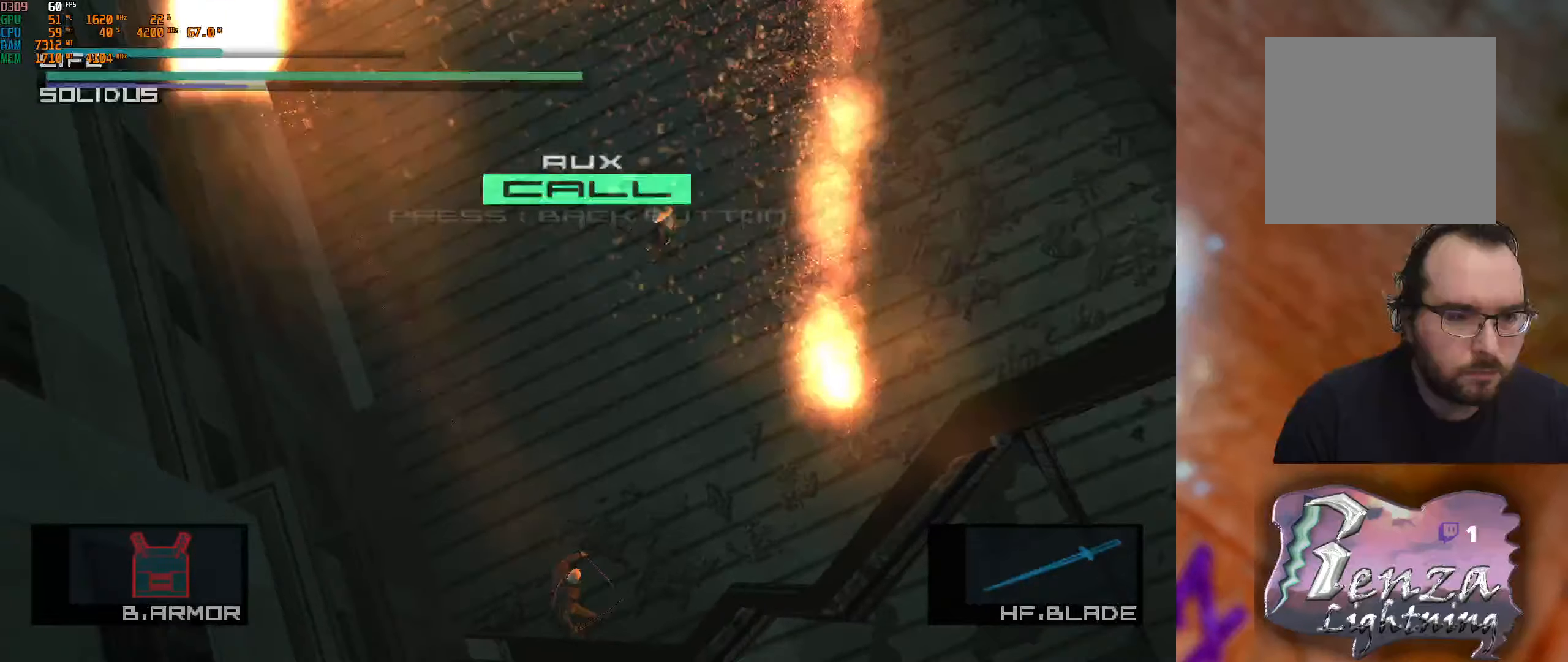
{"dt_ms": 500, "buttons": [], "left_stick": "center", "right_stick": "center", "events": [[50, "SELECT", "down"], [283, "SELECT", "up"], [350, "L1", "up"], [417, "left_stick", "center"]]}